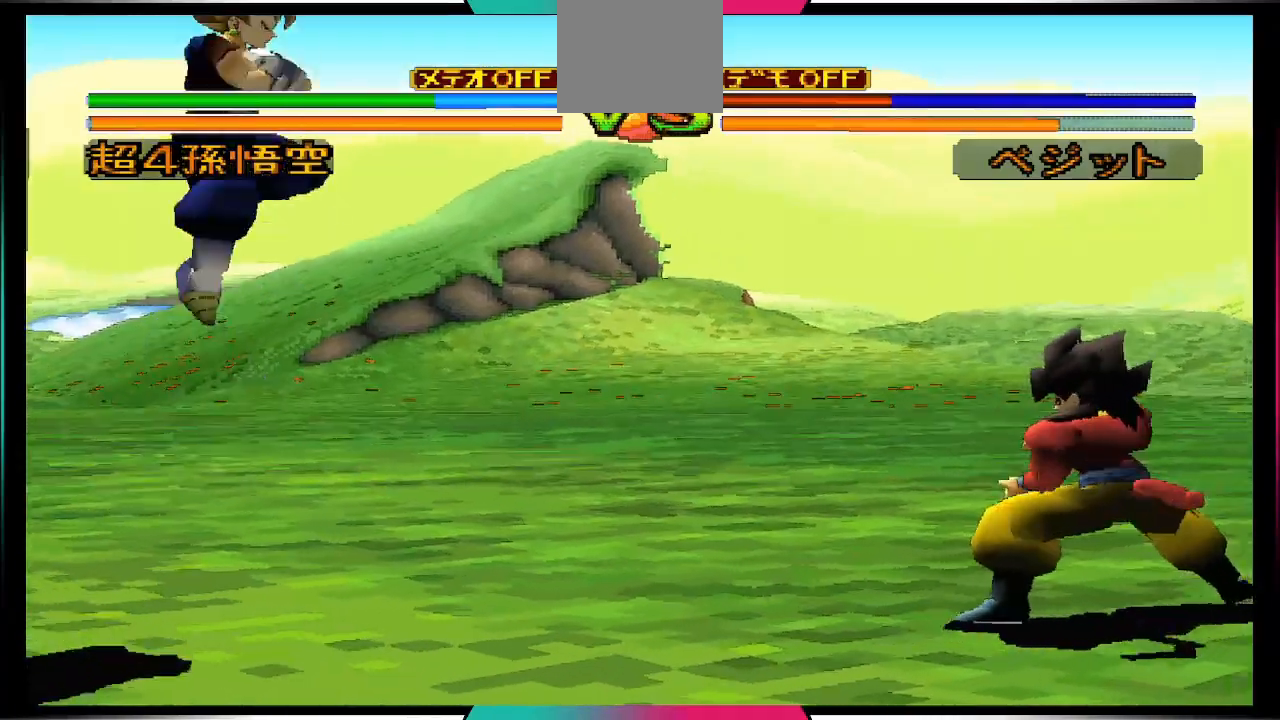
Gameplay with a controller (PlayStation layout); each line is a JSON object with the inputs held at the frame after it. "events" lists button and stick changes between this image and that frame as [ms after this image, input, new state], when the widget could be followed in between. Not read: L3 R3.
{"buttons": [], "left_stick": "center", "right_stick": "center", "events": []}
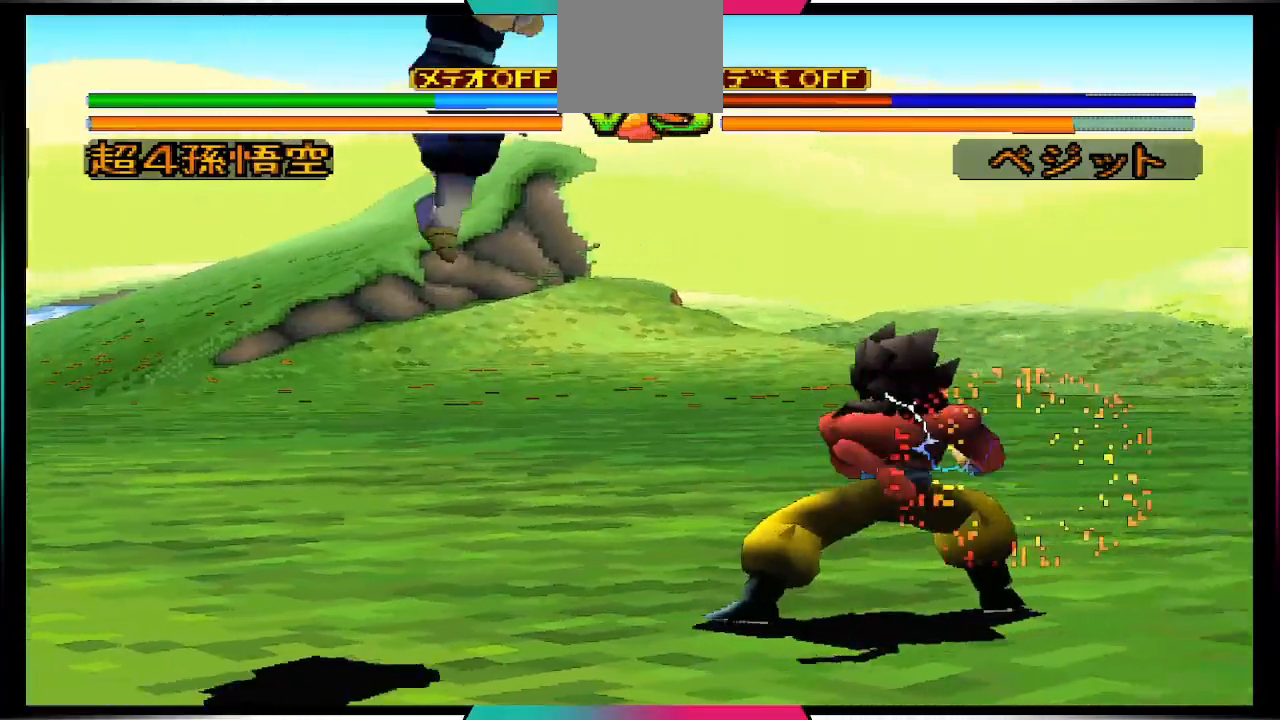
{"buttons": [], "left_stick": "center", "right_stick": "center", "events": []}
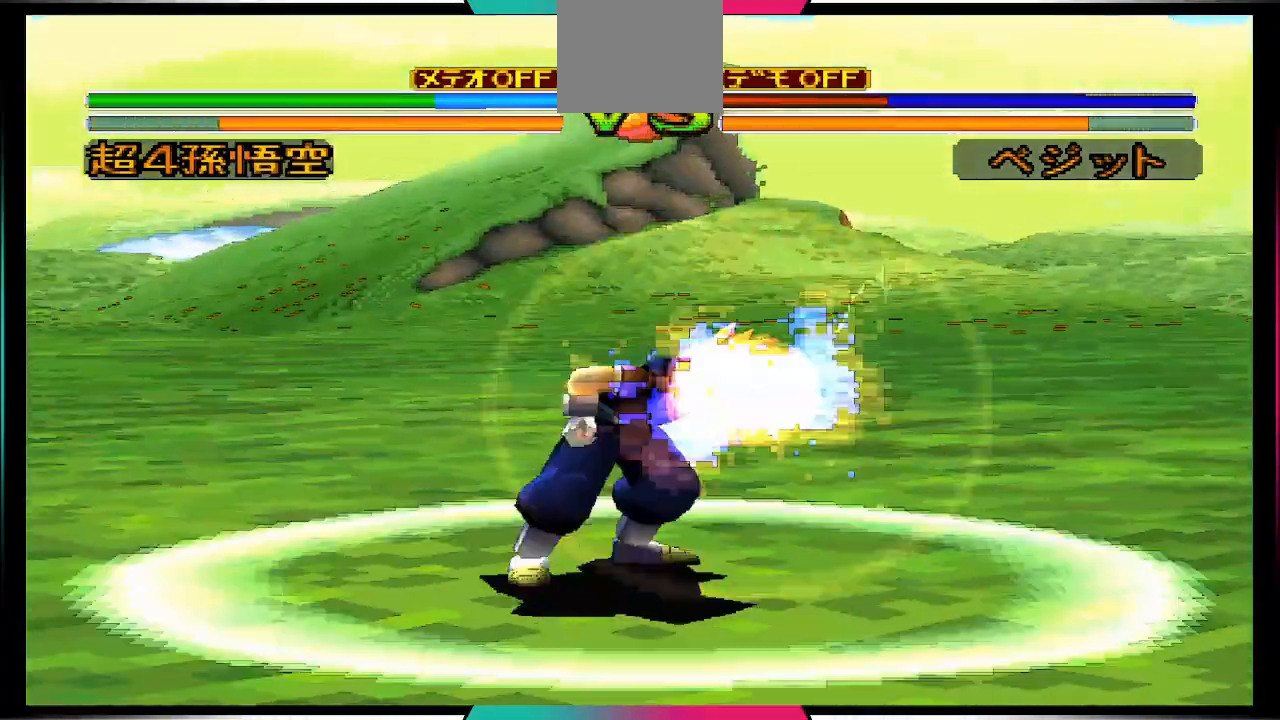
{"buttons": ["DPAD_LEFT"], "left_stick": "center", "right_stick": "center", "events": [[333, "DPAD_RIGHT", "down"], [400, "DPAD_DOWN", "down"], [433, "DPAD_RIGHT", "up"], [467, "DPAD_LEFT", "down"], [500, "DPAD_DOWN", "up"]]}
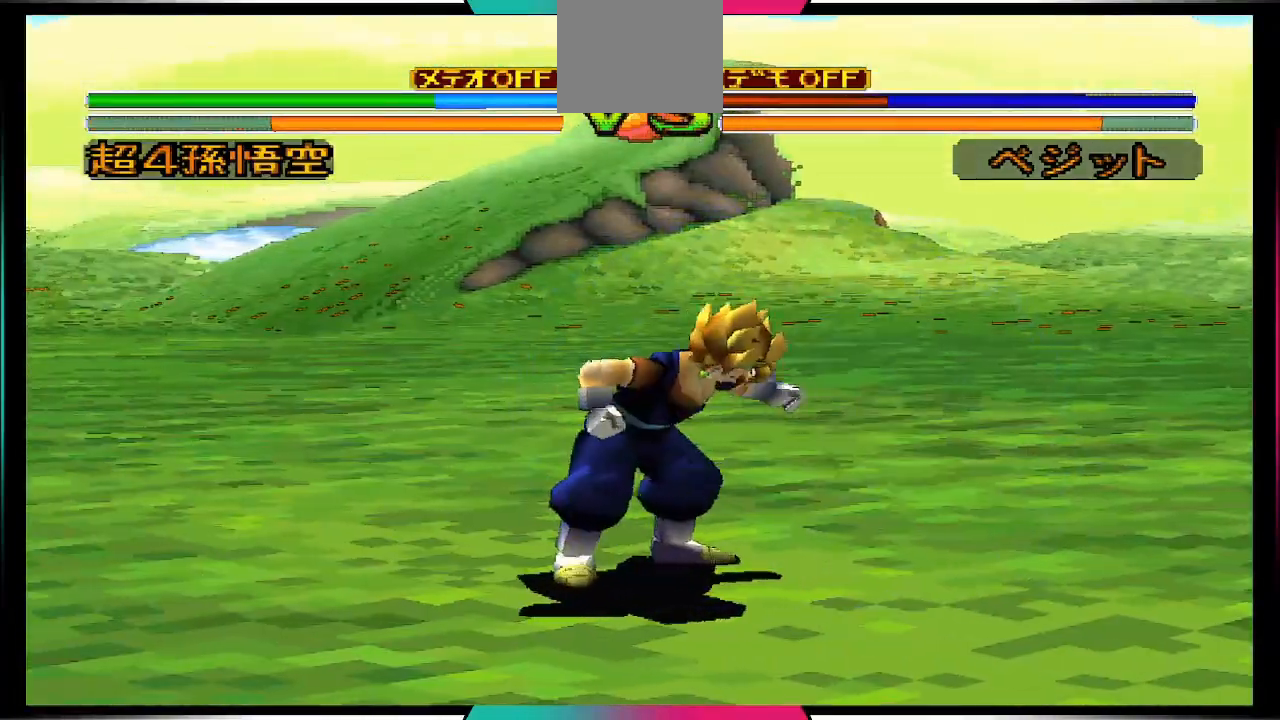
{"buttons": [], "left_stick": "center", "right_stick": "center", "events": [[67, "DPAD_LEFT", "up"], [133, "TRIANGLE", "down"], [300, "TRIANGLE", "up"]]}
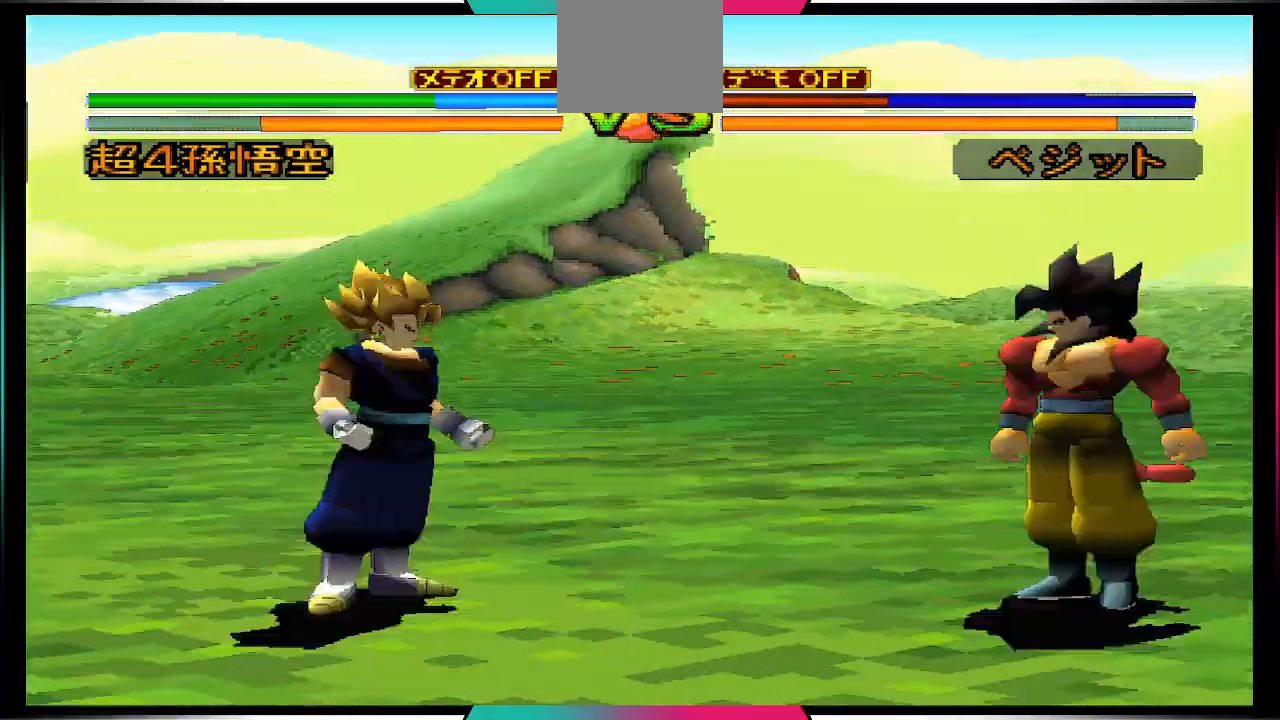
{"buttons": [], "left_stick": "center", "right_stick": "center", "events": []}
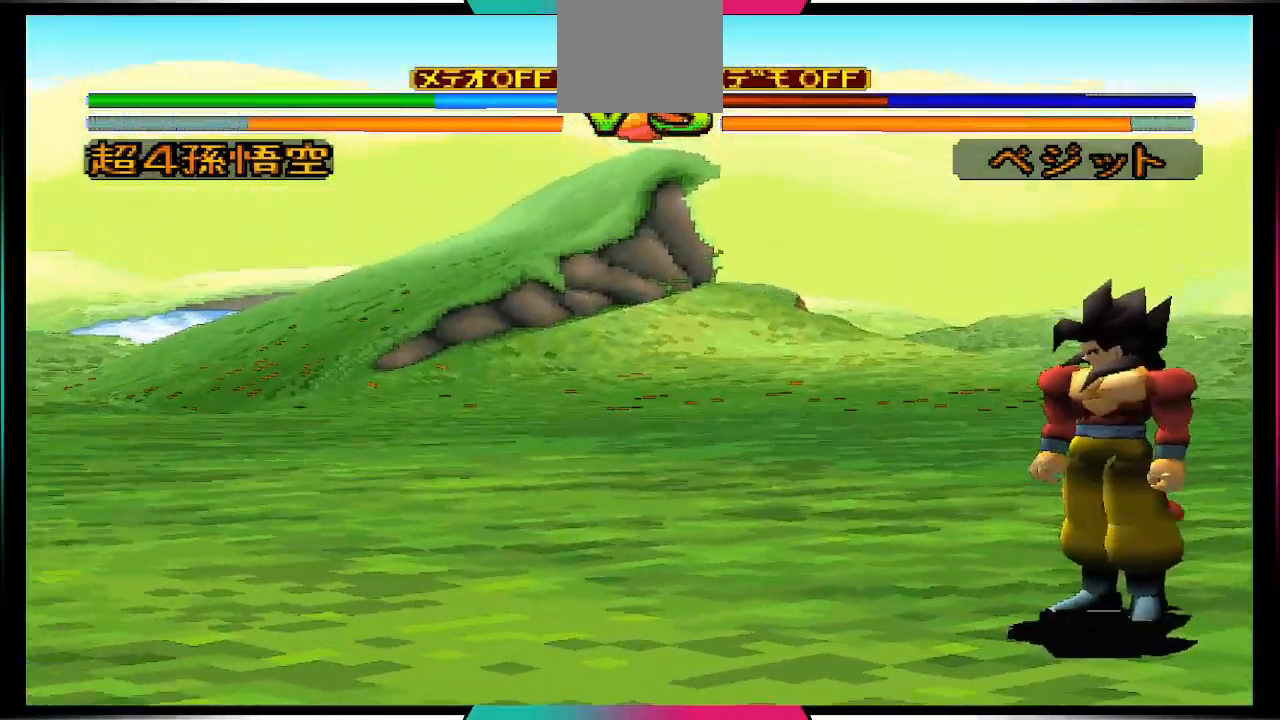
{"buttons": [], "left_stick": "center", "right_stick": "center", "events": [[33, "DPAD_RIGHT", "down"], [100, "DPAD_DOWN", "down"], [100, "DPAD_RIGHT", "up"], [167, "DPAD_LEFT", "down"], [200, "DPAD_DOWN", "up"], [233, "DPAD_LEFT", "up"], [267, "TRIANGLE", "down"], [400, "TRIANGLE", "up"]]}
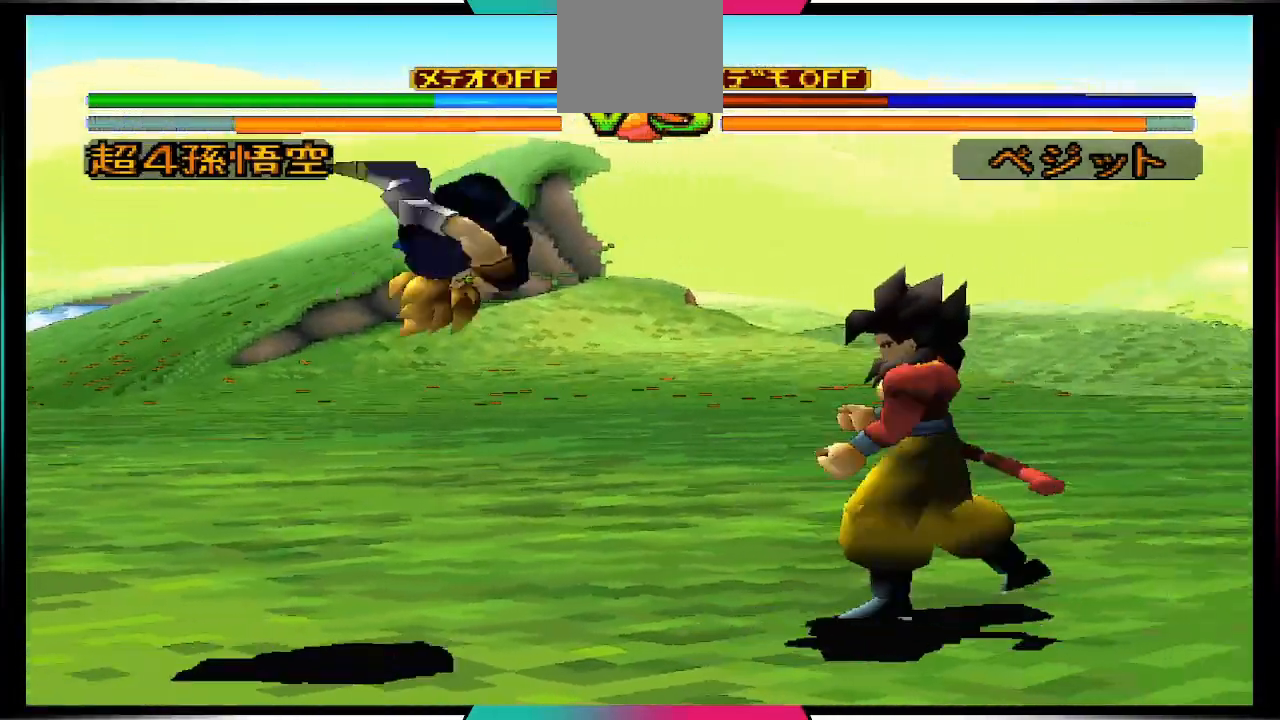
{"buttons": [], "left_stick": "center", "right_stick": "center", "events": []}
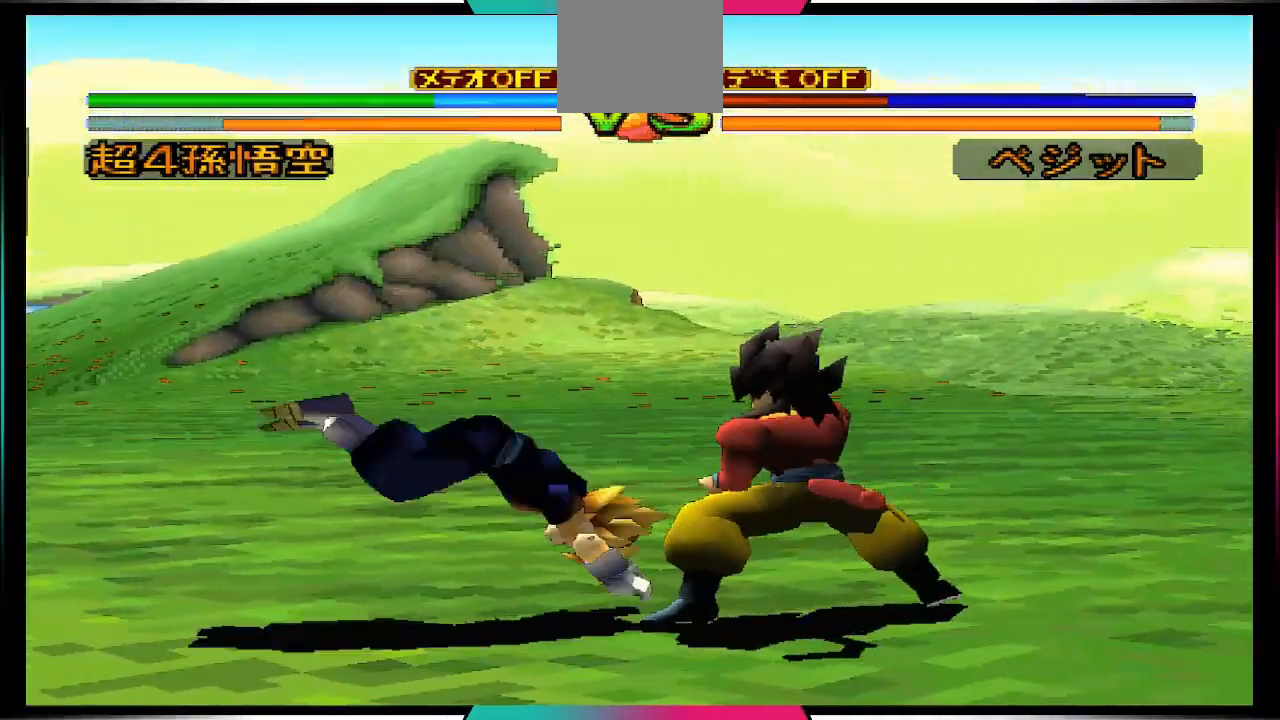
{"buttons": [], "left_stick": "center", "right_stick": "center", "events": []}
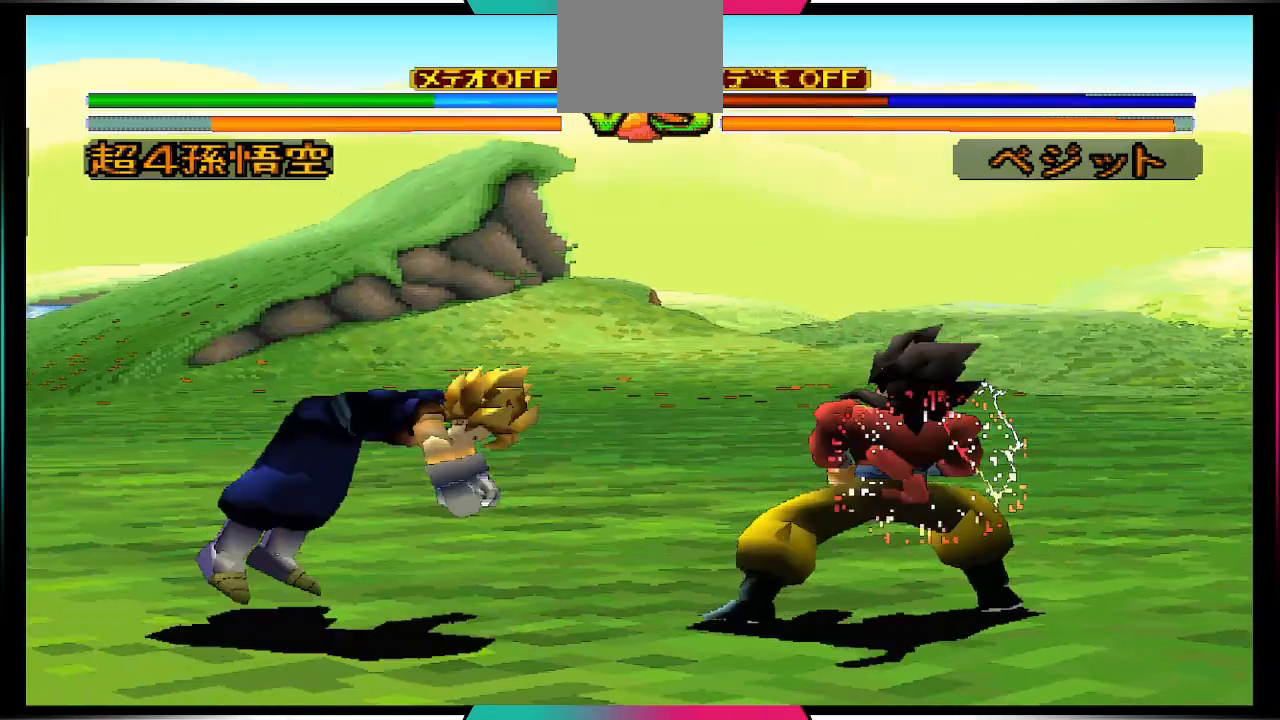
{"buttons": [], "left_stick": "center", "right_stick": "center", "events": []}
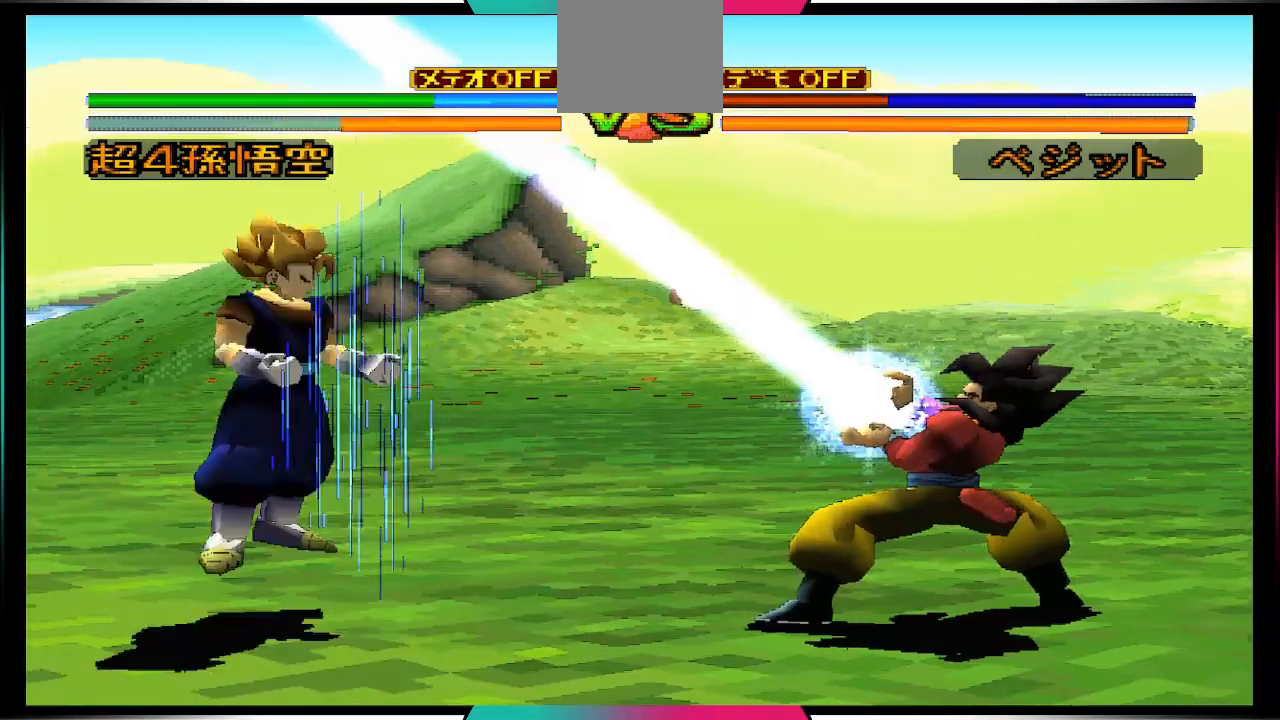
{"buttons": [], "left_stick": "center", "right_stick": "center", "events": []}
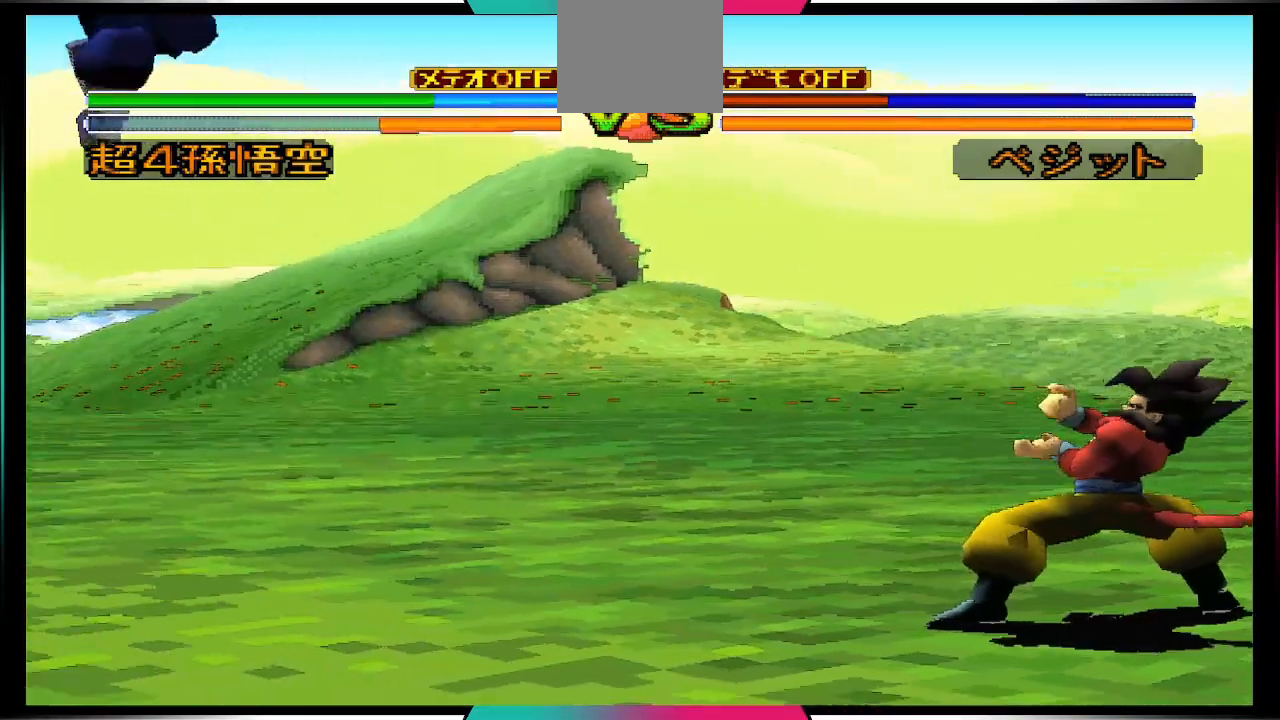
{"buttons": ["DPAD_UP", "DPAD_LEFT"], "left_stick": "center", "right_stick": "center", "events": [[167, "DPAD_LEFT", "down"], [200, "DPAD_UP", "down"]]}
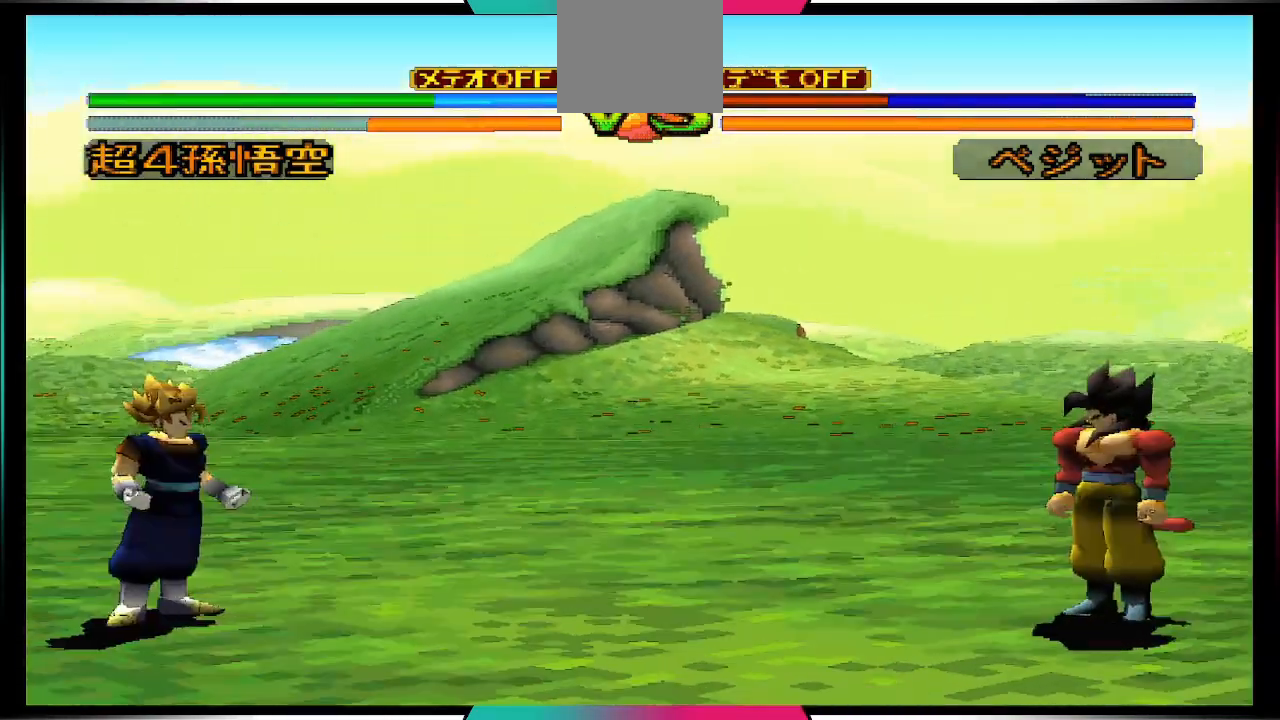
{"buttons": ["DPAD_DOWN"], "left_stick": "center", "right_stick": "center", "events": [[233, "DPAD_UP", "up"], [467, "DPAD_DOWN", "down"], [467, "DPAD_LEFT", "up"]]}
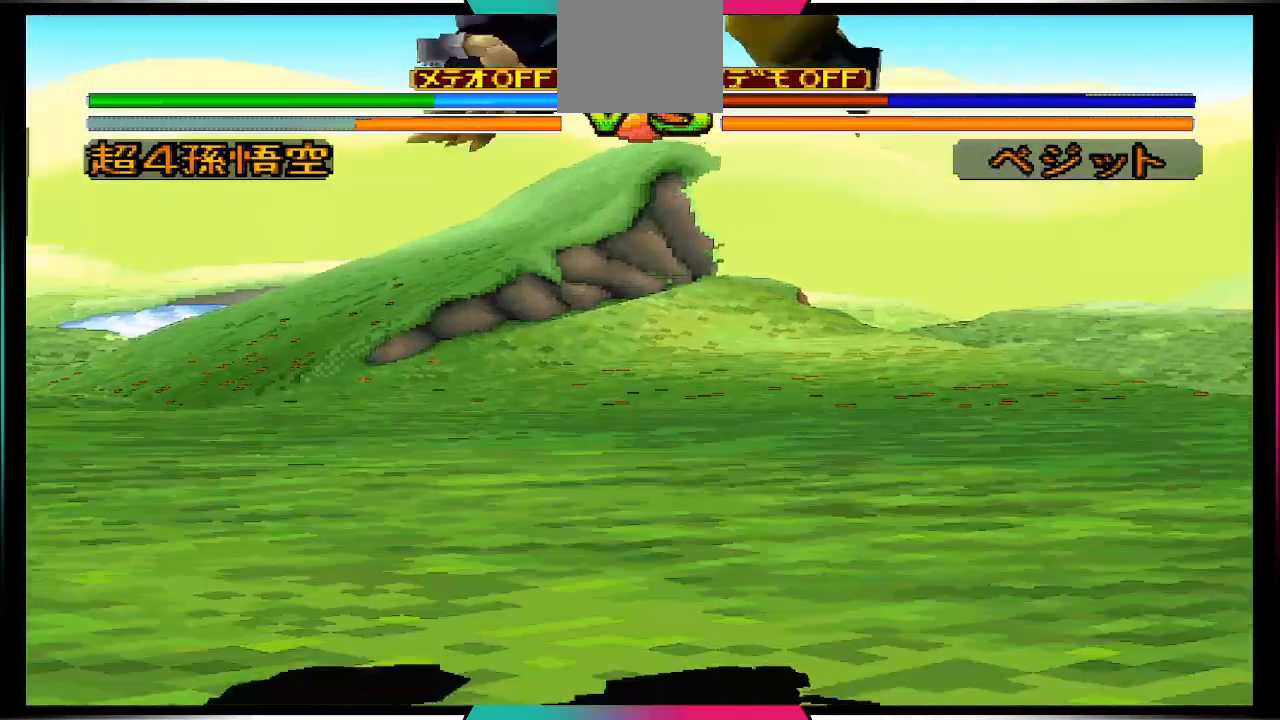
{"buttons": [], "left_stick": "center", "right_stick": "center", "events": [[400, "DPAD_DOWN", "up"]]}
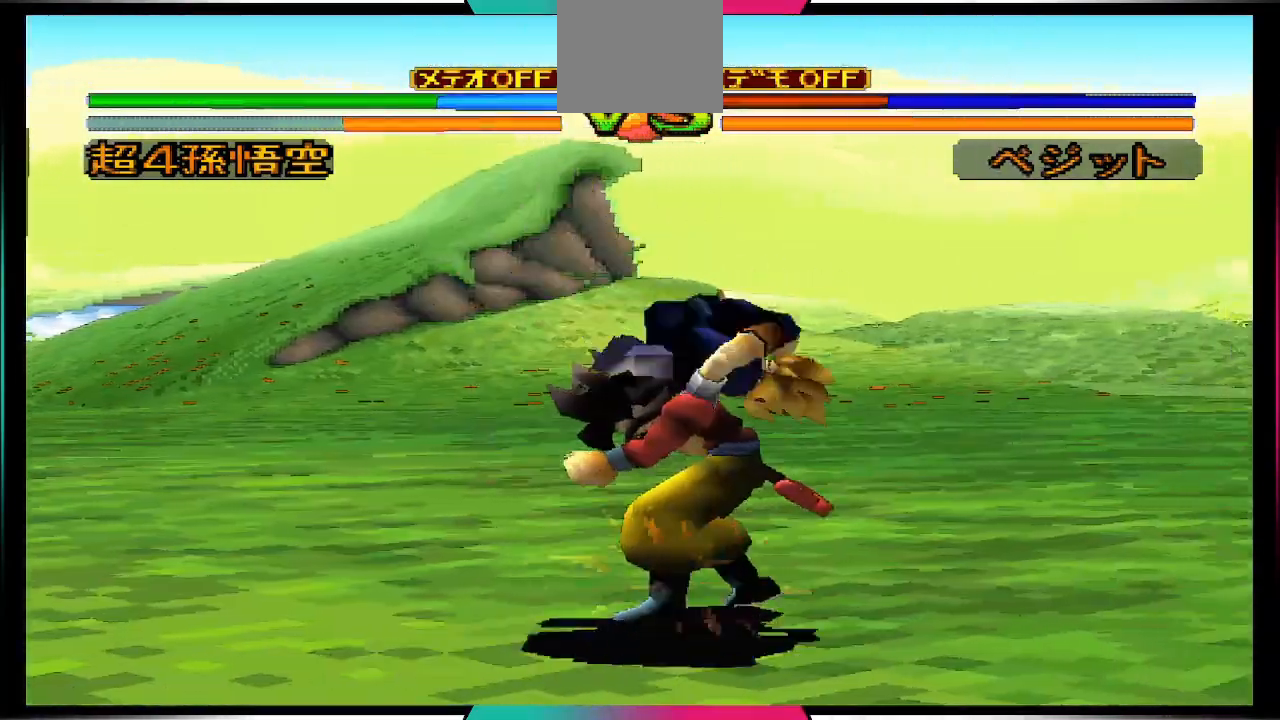
{"buttons": ["DPAD_UP", "DPAD_RIGHT"], "left_stick": "center", "right_stick": "center", "events": [[467, "DPAD_RIGHT", "down"], [467, "DPAD_UP", "down"]]}
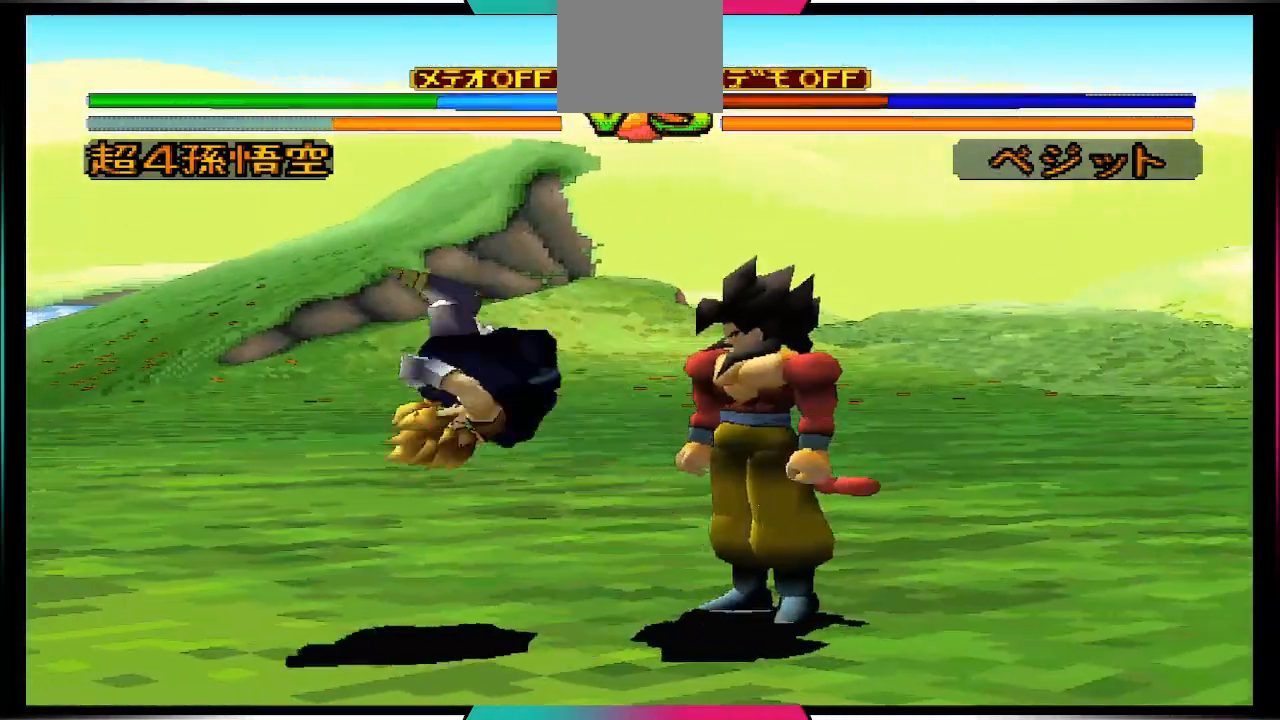
{"buttons": [], "left_stick": "center", "right_stick": "center", "events": [[433, "DPAD_RIGHT", "up"], [433, "DPAD_UP", "up"]]}
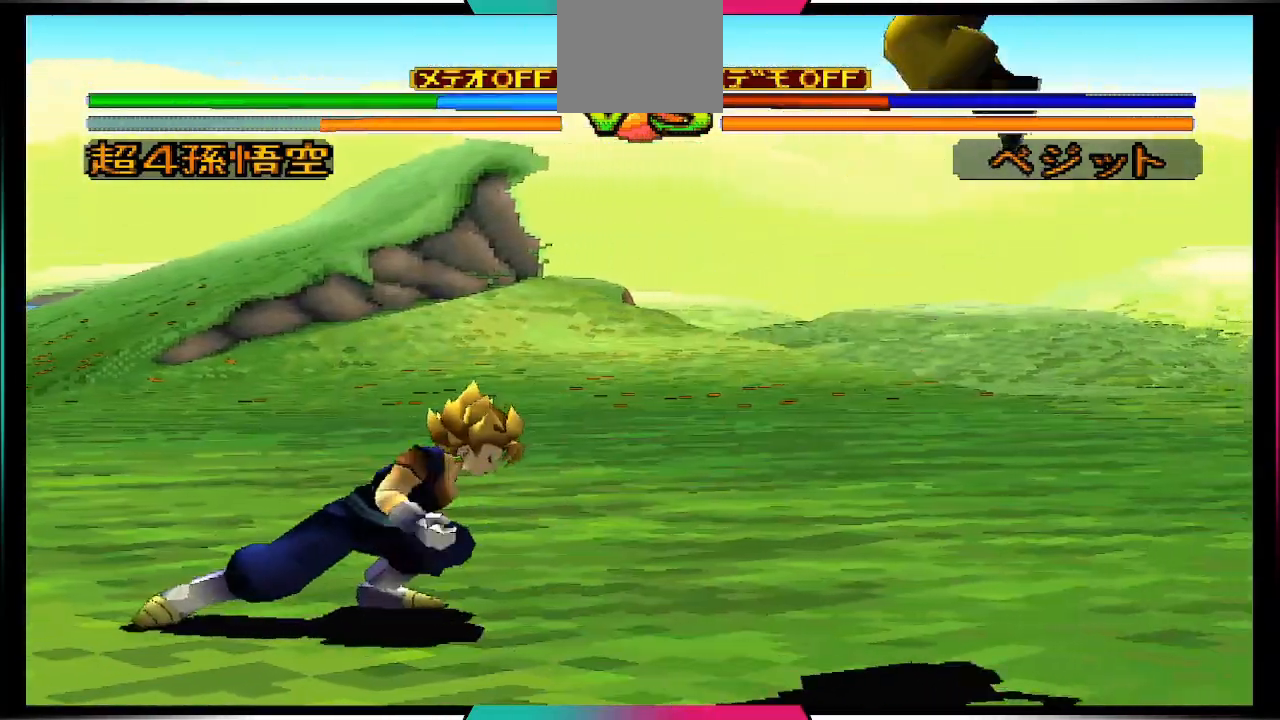
{"buttons": ["DPAD_UP", "DPAD_LEFT"], "left_stick": "down", "right_stick": "center", "events": [[400, "DPAD_LEFT", "down"], [400, "left_stick", "down"], [500, "DPAD_UP", "down"]]}
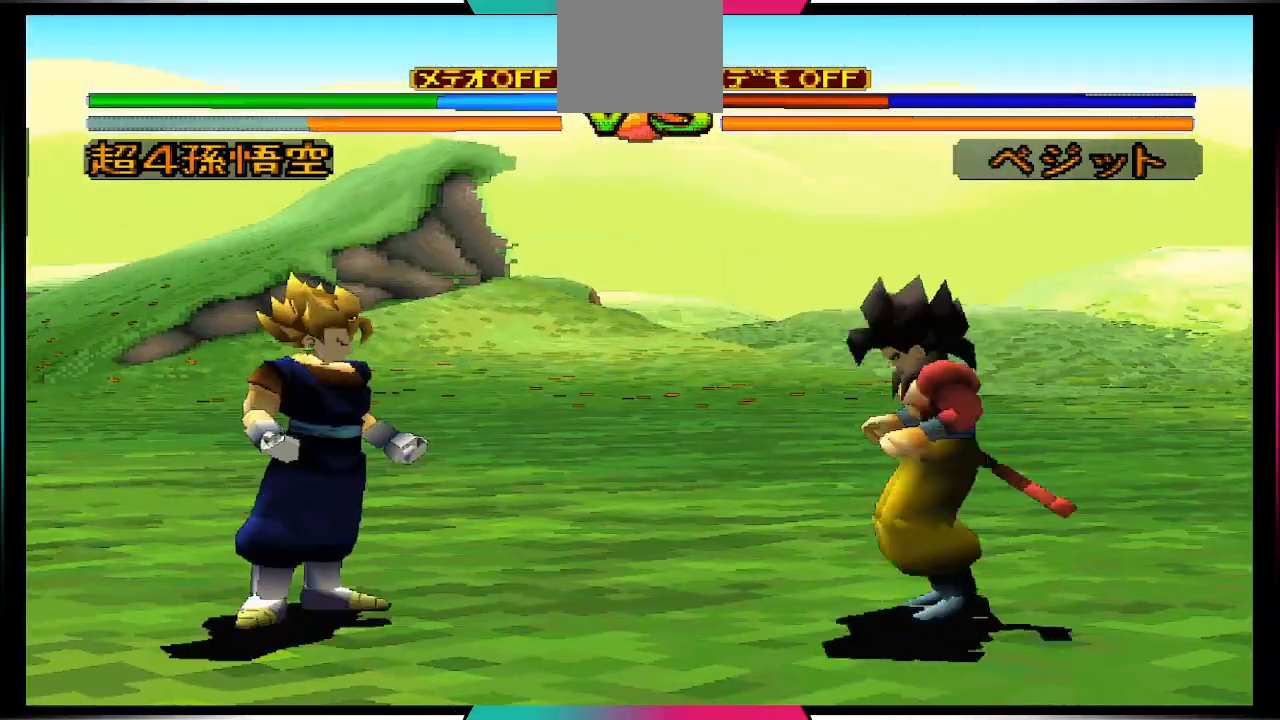
{"buttons": [], "left_stick": "down", "right_stick": "center", "events": [[133, "CIRCLE", "down"], [133, "DPAD_UP", "up"], [167, "DPAD_LEFT", "up"], [267, "CIRCLE", "up"]]}
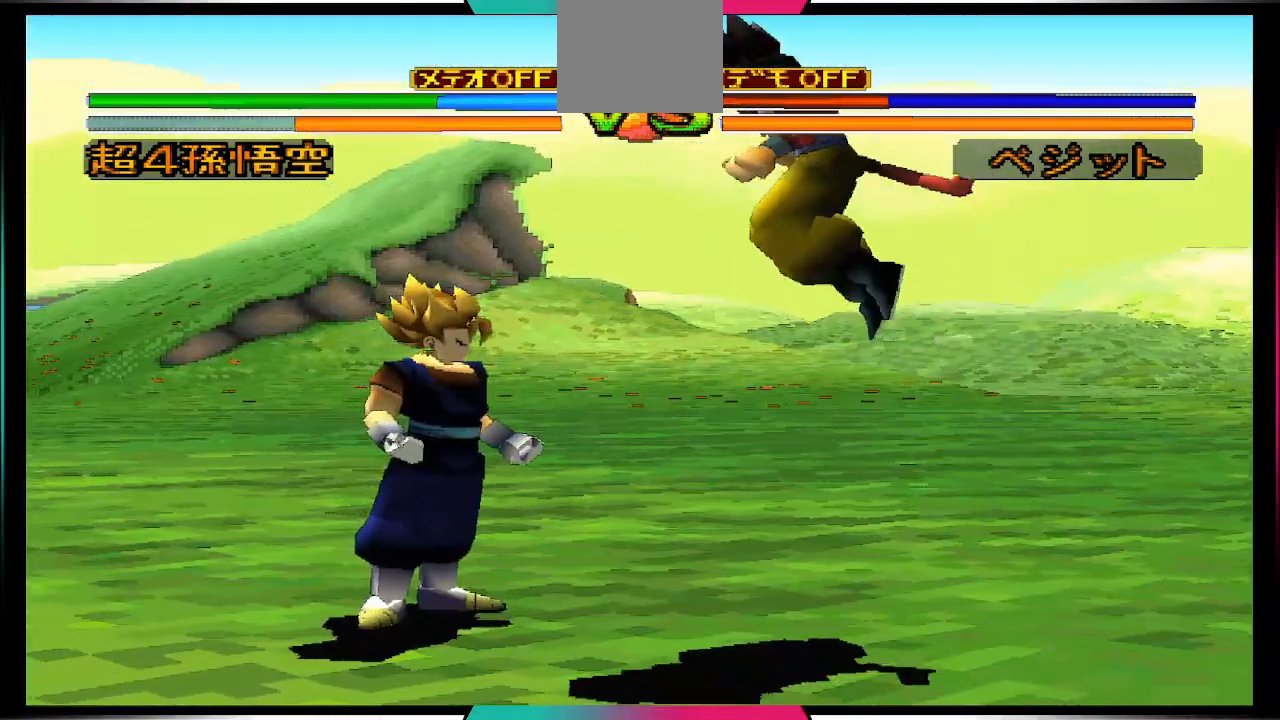
{"buttons": [], "left_stick": "center", "right_stick": "center", "events": [[467, "left_stick", "center"]]}
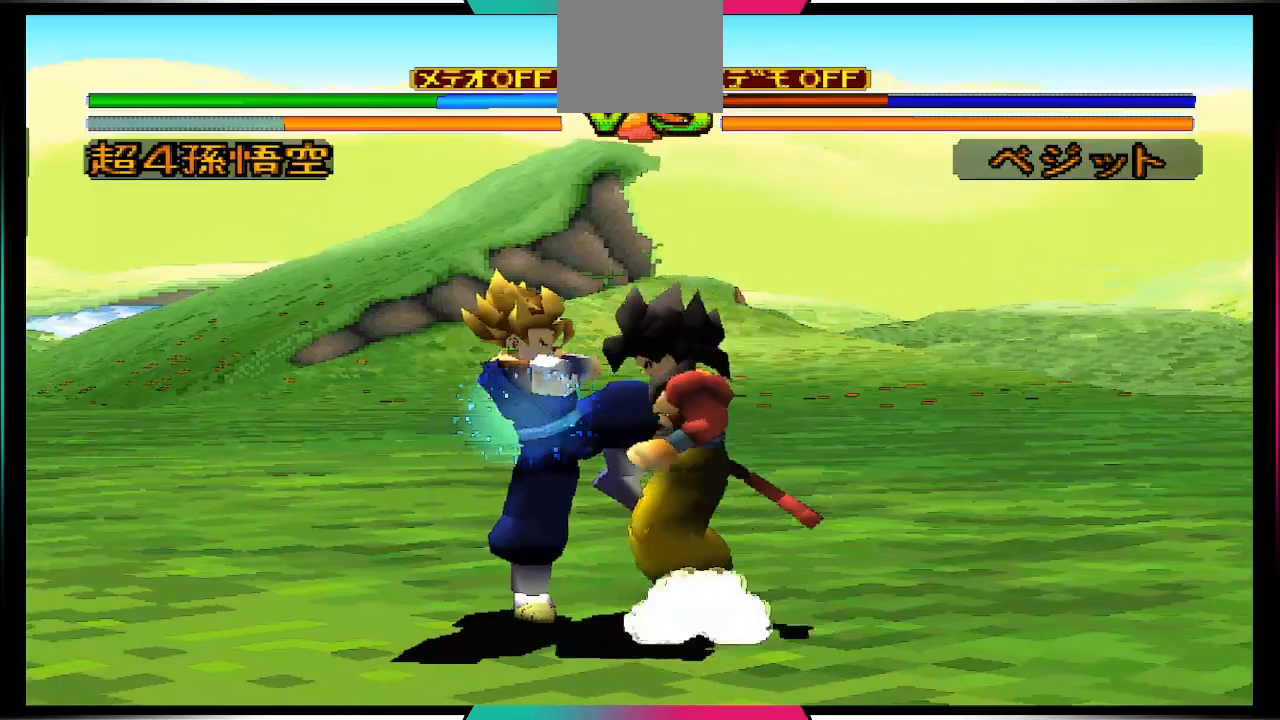
{"buttons": ["DPAD_DOWN"], "left_stick": "center", "right_stick": "center", "events": [[33, "DPAD_DOWN", "down"], [167, "CIRCLE", "down"], [267, "CIRCLE", "up"]]}
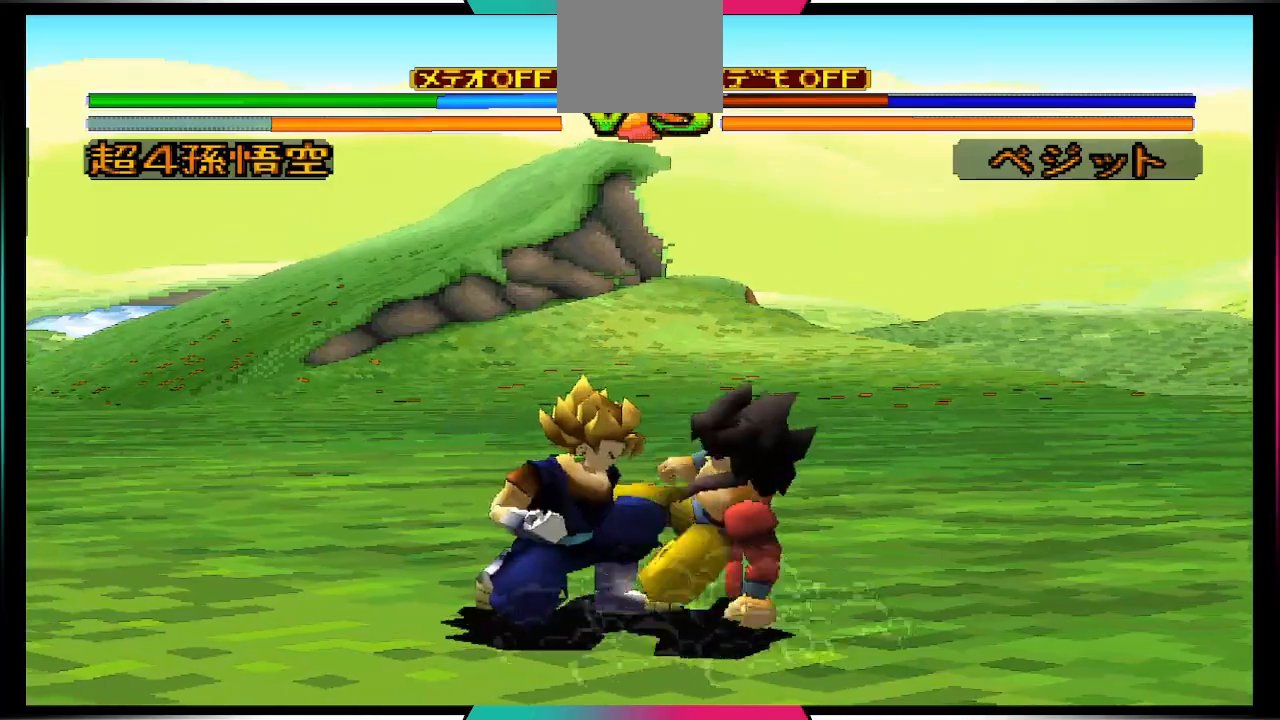
{"buttons": ["CIRCLE", "DPAD_UP"], "left_stick": "center", "right_stick": "center", "events": [[33, "DPAD_DOWN", "up"], [200, "DPAD_DOWN", "down"], [300, "DPAD_DOWN", "up"], [367, "DPAD_UP", "down"], [500, "CIRCLE", "down"]]}
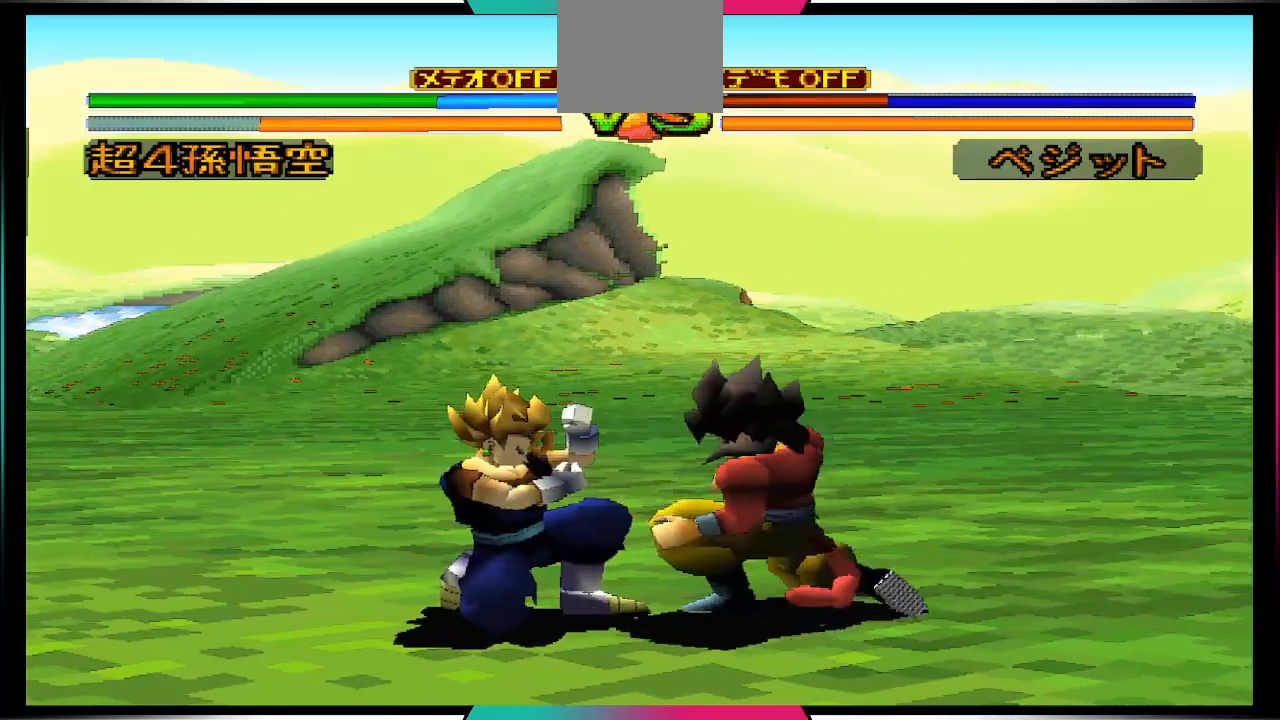
{"buttons": [], "left_stick": "center", "right_stick": "center", "events": [[67, "DPAD_UP", "up"], [100, "CIRCLE", "up"]]}
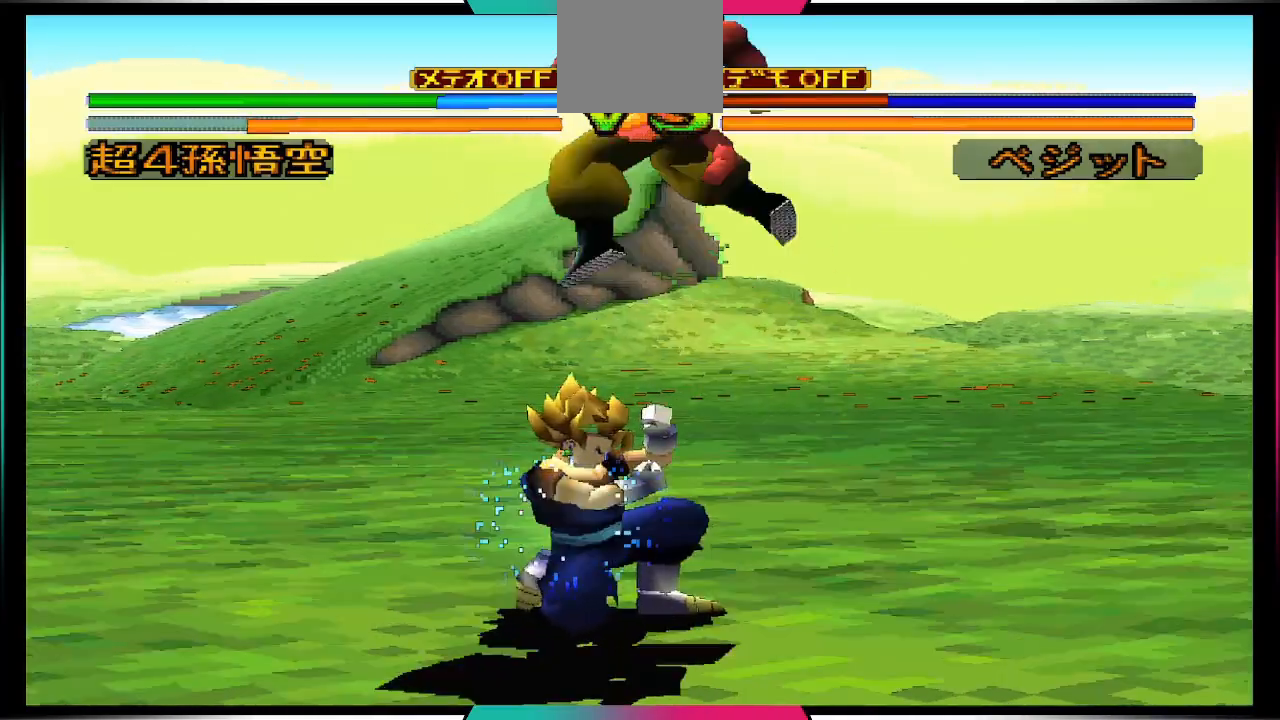
{"buttons": [], "left_stick": "center", "right_stick": "center", "events": []}
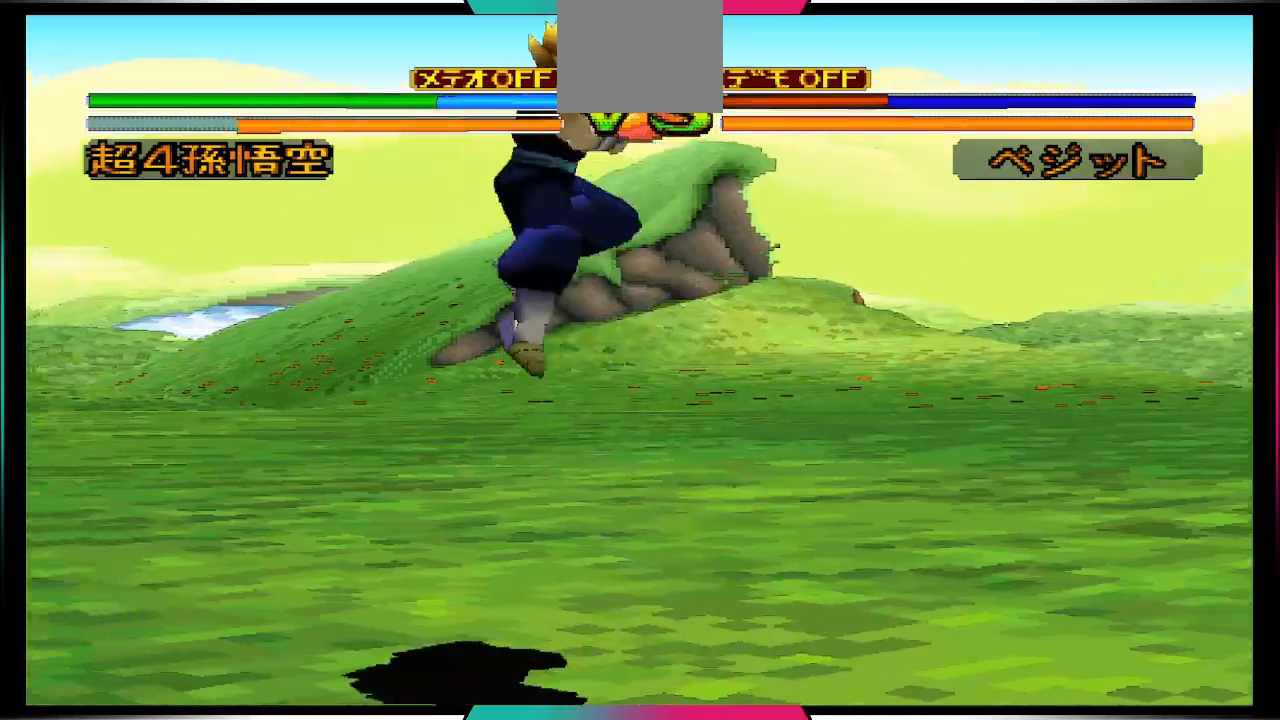
{"buttons": [], "left_stick": "center", "right_stick": "center", "events": []}
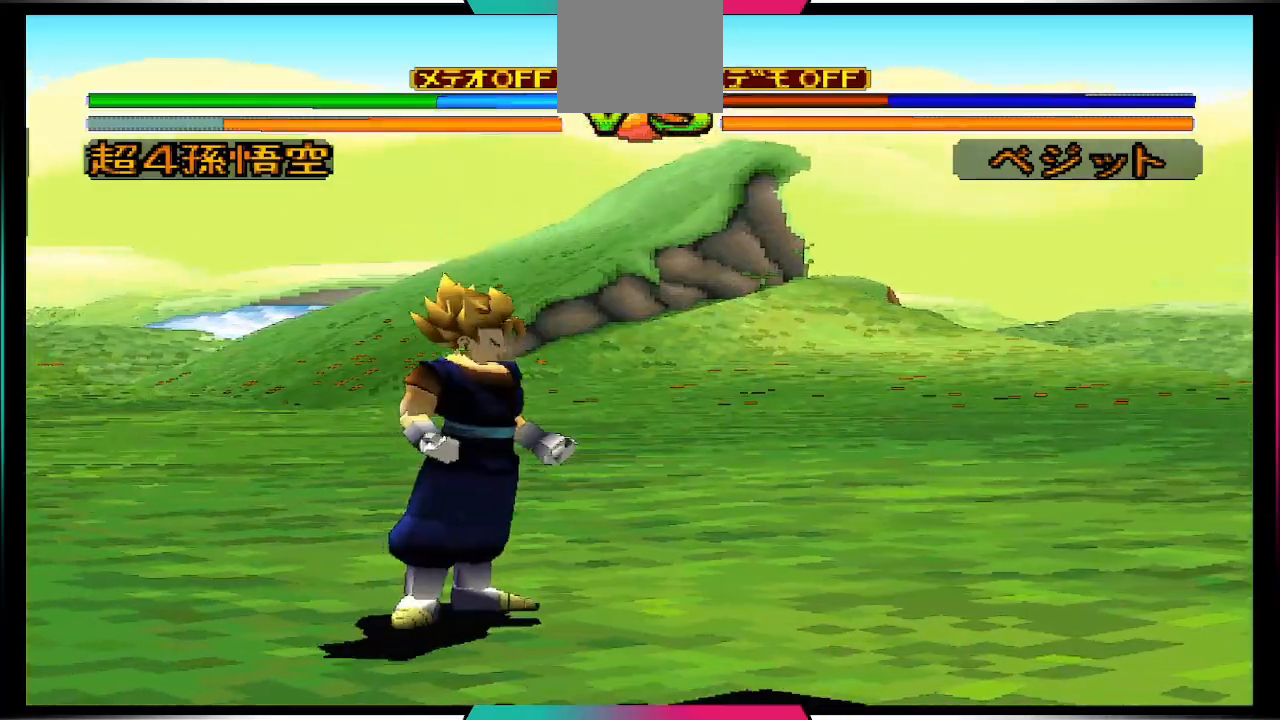
{"buttons": [], "left_stick": "center", "right_stick": "center", "events": []}
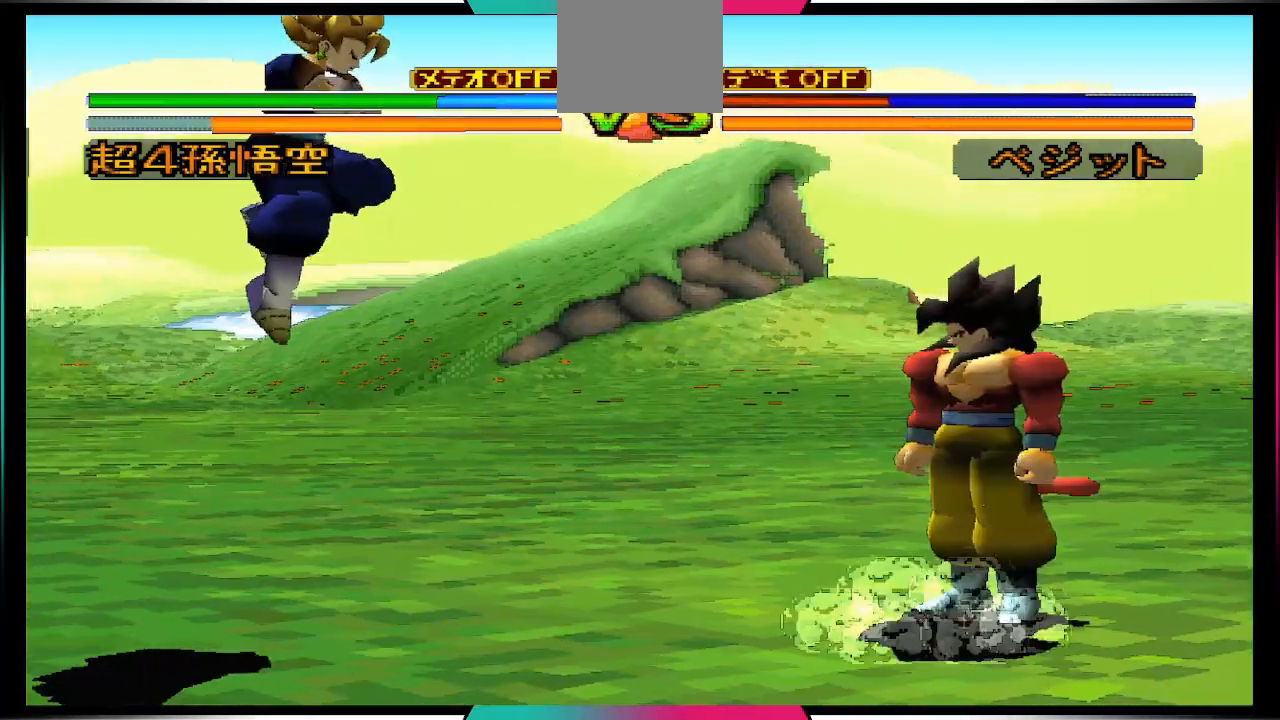
{"buttons": ["DPAD_UP"], "left_stick": "center", "right_stick": "center", "events": [[500, "DPAD_UP", "down"]]}
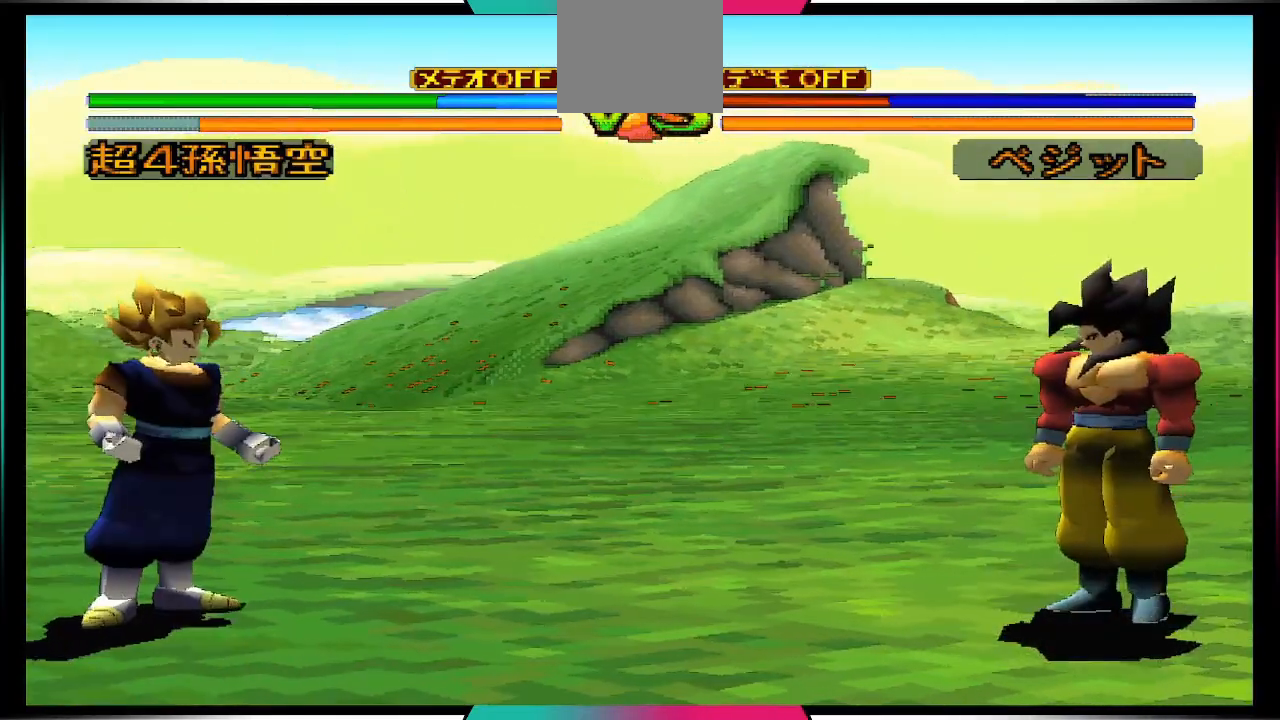
{"buttons": [], "left_stick": "center", "right_stick": "center", "events": [[33, "DPAD_LEFT", "down"], [200, "CIRCLE", "down"], [333, "DPAD_LEFT", "up"], [333, "DPAD_UP", "up"], [400, "CIRCLE", "up"]]}
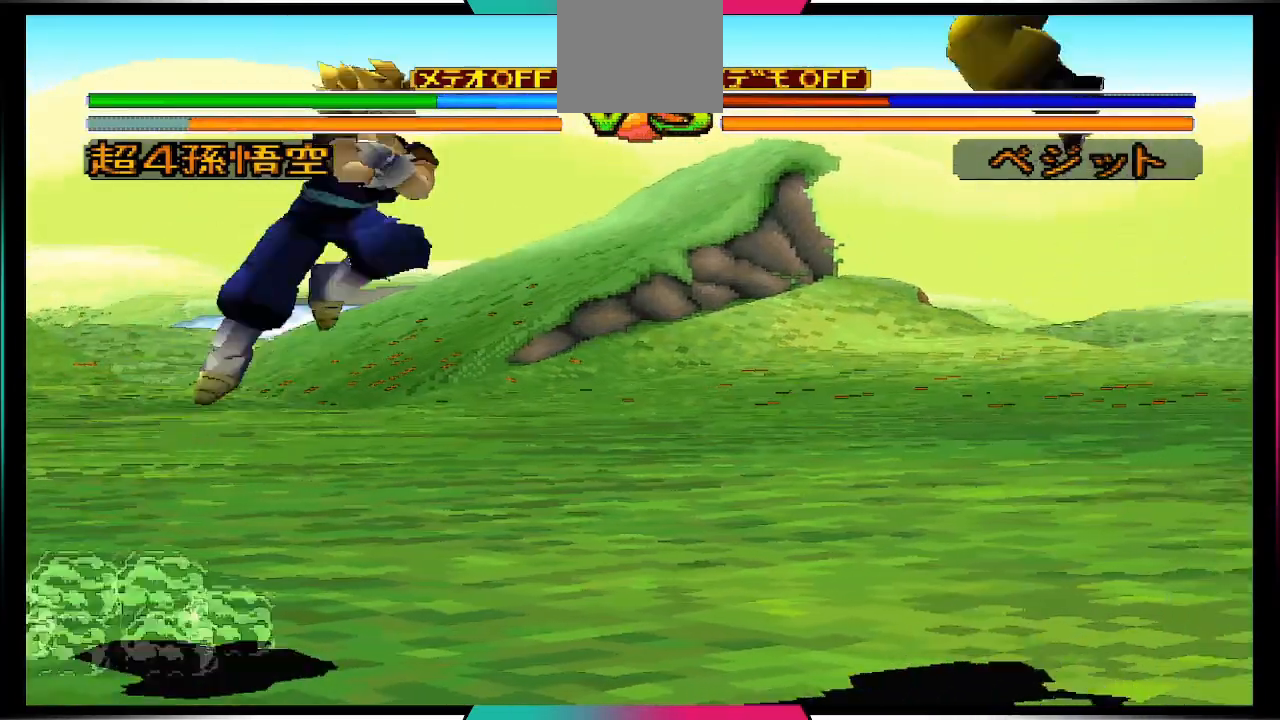
{"buttons": [], "left_stick": "center", "right_stick": "center", "events": []}
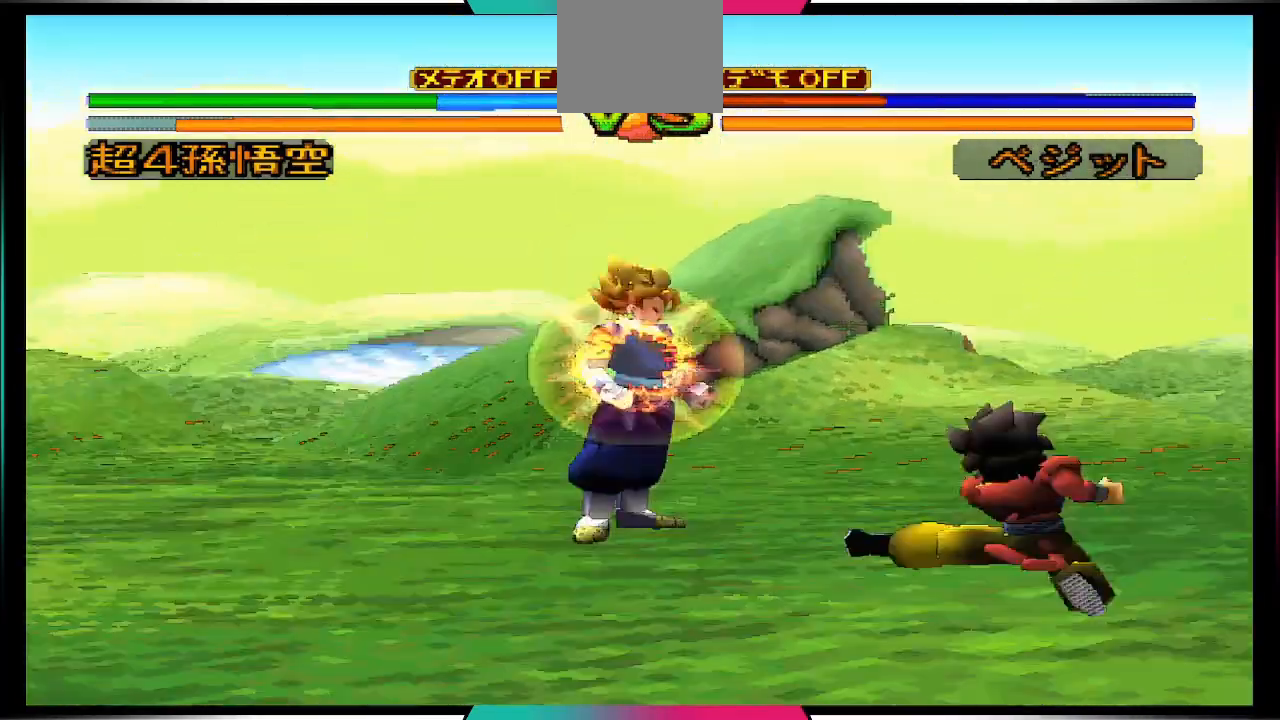
{"buttons": ["CIRCLE", "DPAD_UP"], "left_stick": "center", "right_stick": "center", "events": [[200, "DPAD_DOWN", "down"], [267, "DPAD_DOWN", "up"], [367, "DPAD_UP", "down"], [500, "CIRCLE", "down"]]}
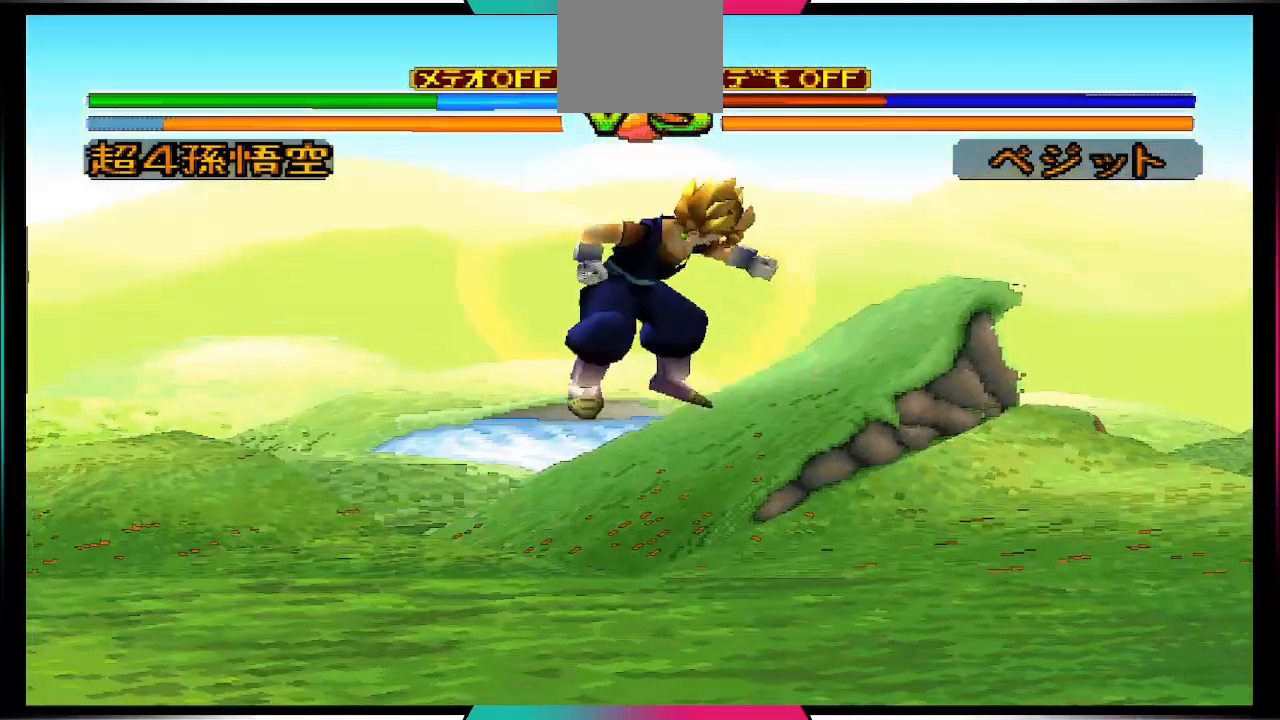
{"buttons": [], "left_stick": "center", "right_stick": "center", "events": [[67, "DPAD_UP", "up"], [200, "CIRCLE", "up"]]}